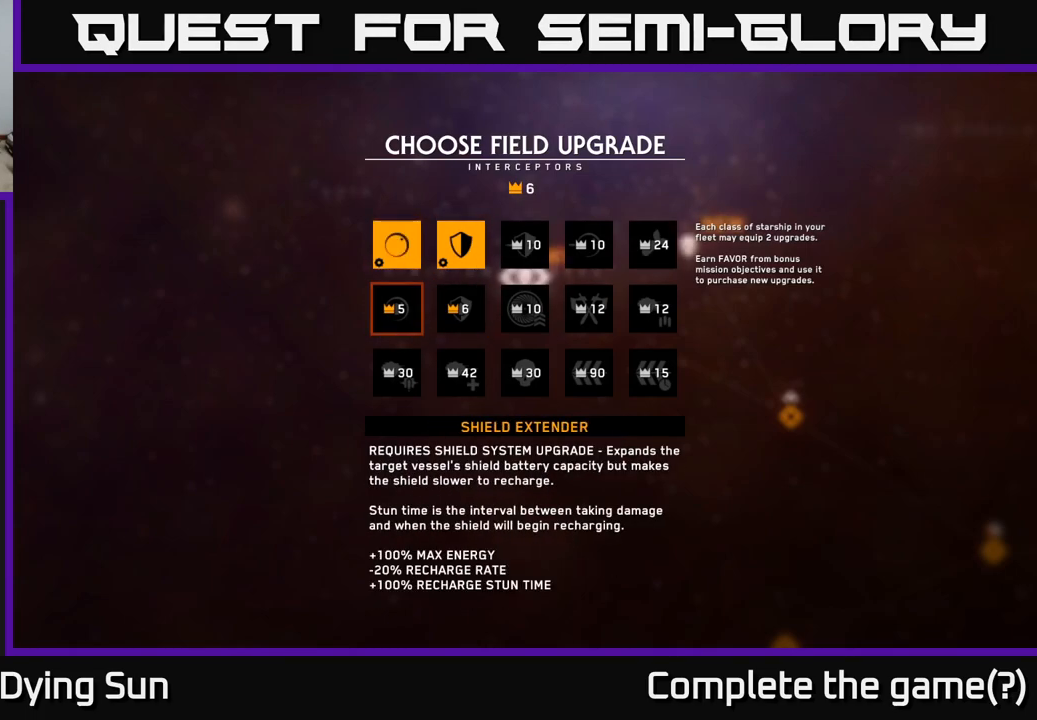
Gameplay with a controller (Xbox layout); each line is a JSON object with the inputs held at the frame after it. "events" lists button and stick changes between this image and that frame as [ms after this image, input, new state], when the widget could be followed in between.
{"buttons": [], "left_stick": "center", "right_stick": "center", "events": []}
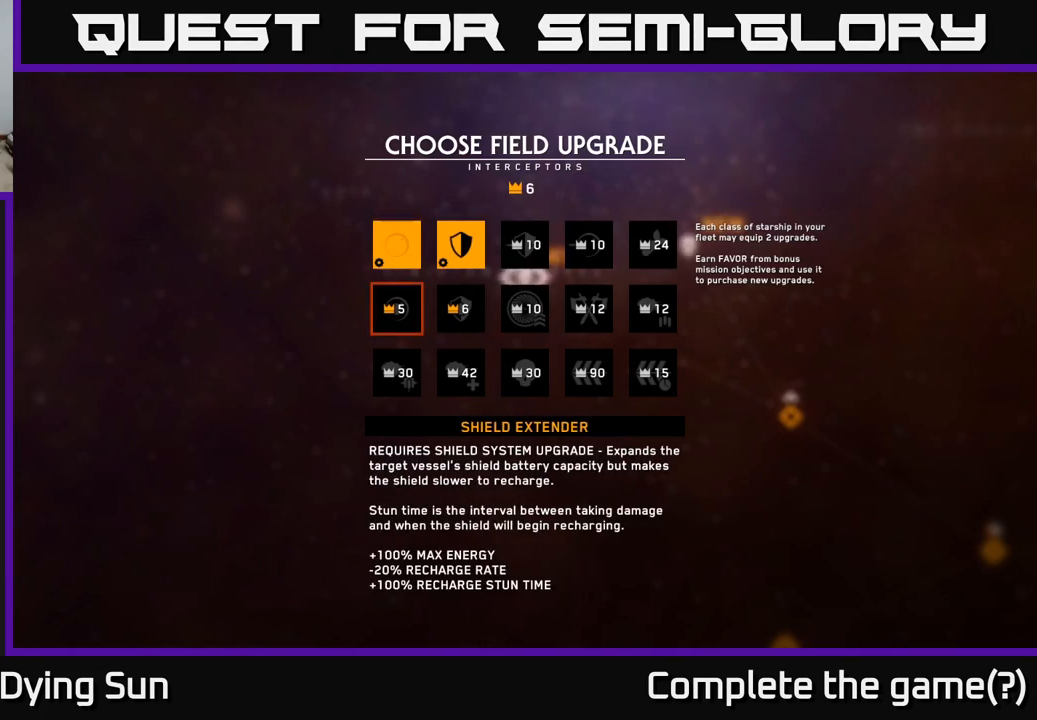
{"buttons": [], "left_stick": "center", "right_stick": "center", "events": []}
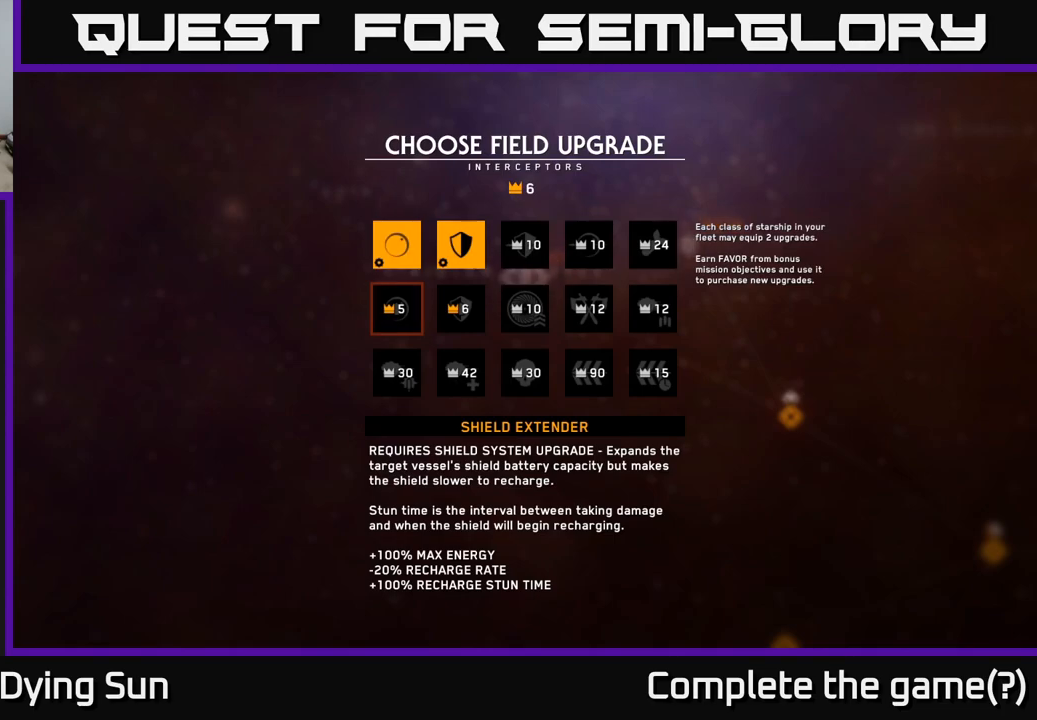
{"buttons": [], "left_stick": "center", "right_stick": "center", "events": []}
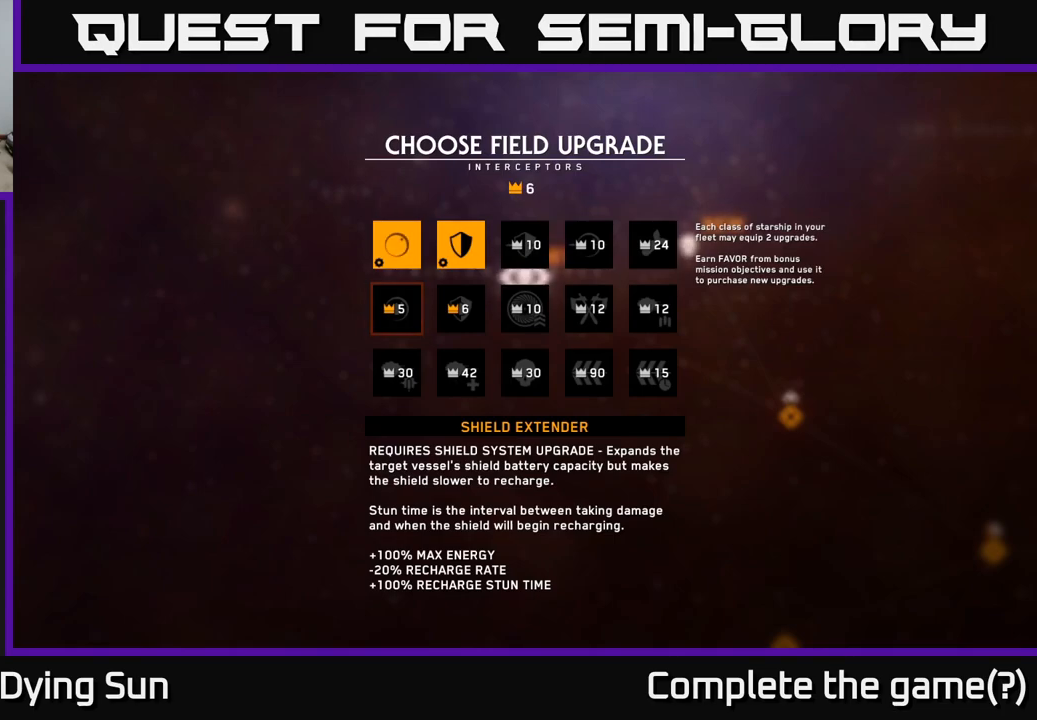
{"buttons": [], "left_stick": "center", "right_stick": "center", "events": []}
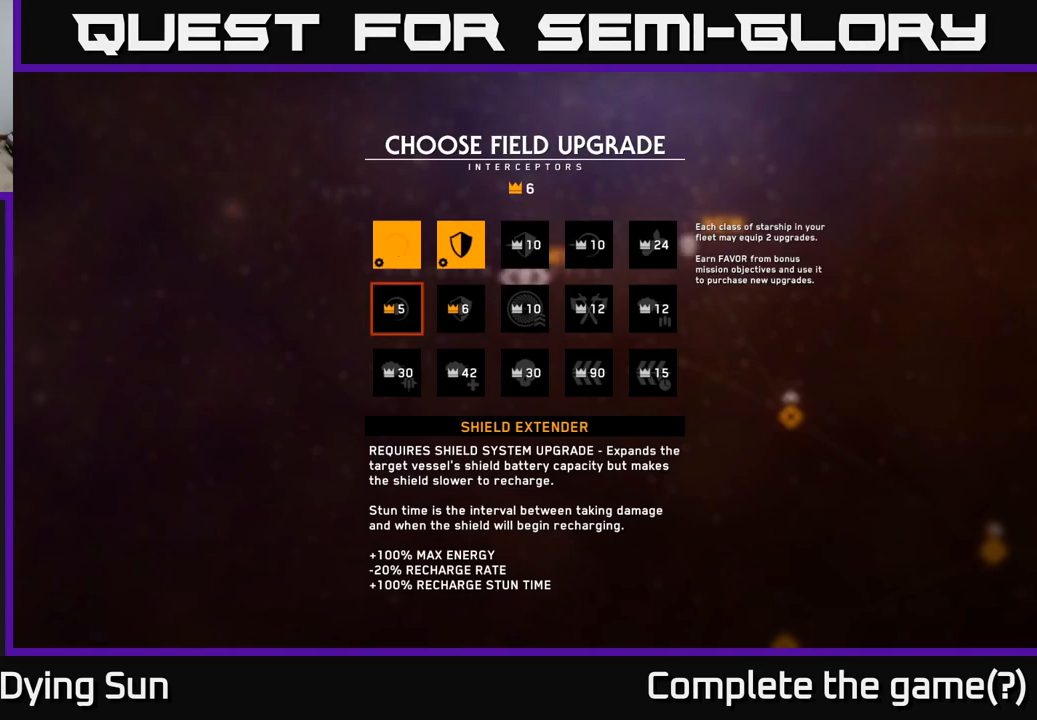
{"buttons": [], "left_stick": "center", "right_stick": "center", "events": []}
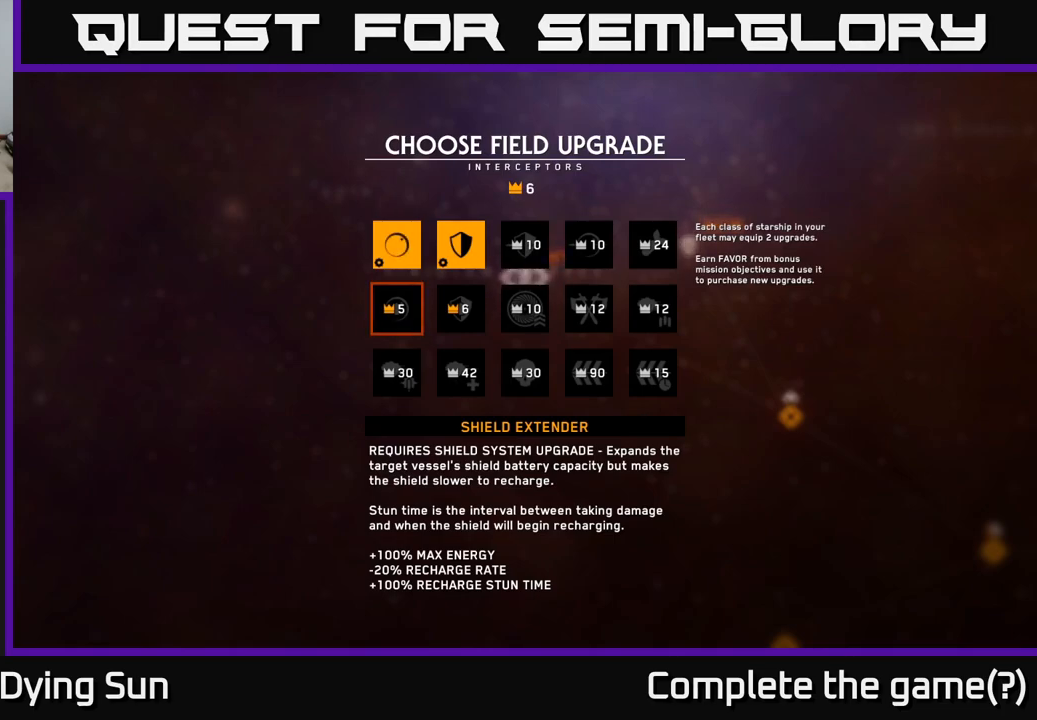
{"buttons": [], "left_stick": "center", "right_stick": "center", "events": []}
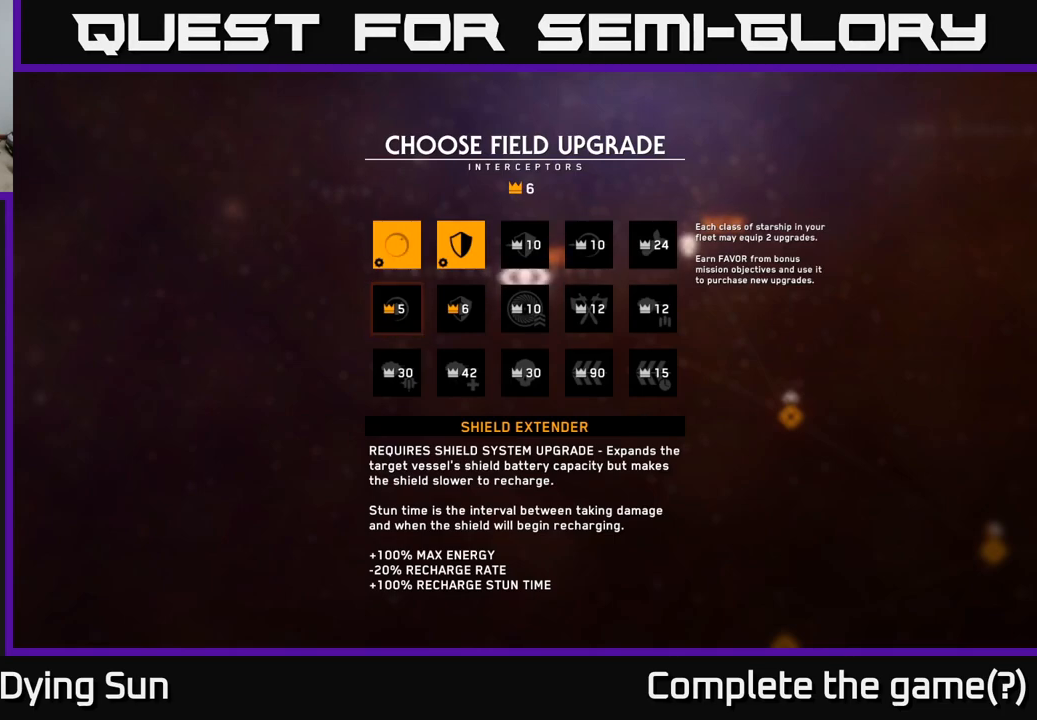
{"buttons": [], "left_stick": "right", "right_stick": "center", "events": [[67, "left_stick", "up"], [233, "left_stick", "center"], [417, "left_stick", "right"]]}
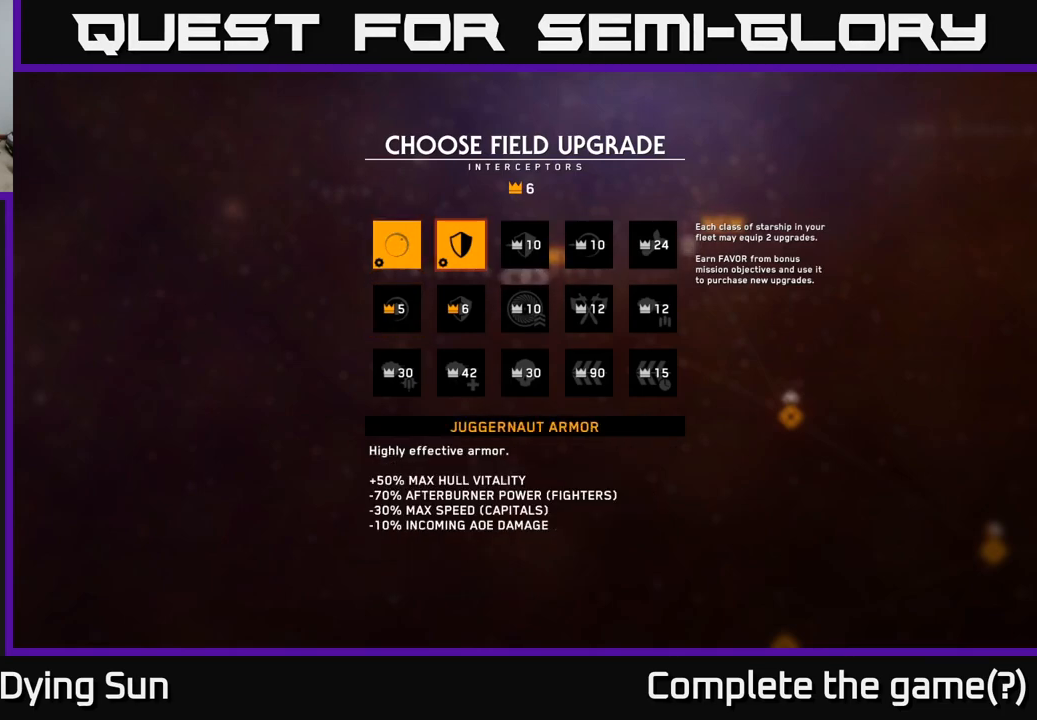
{"buttons": [], "left_stick": "center", "right_stick": "center", "events": [[83, "left_stick", "center"], [350, "left_stick", "right"], [500, "left_stick", "center"]]}
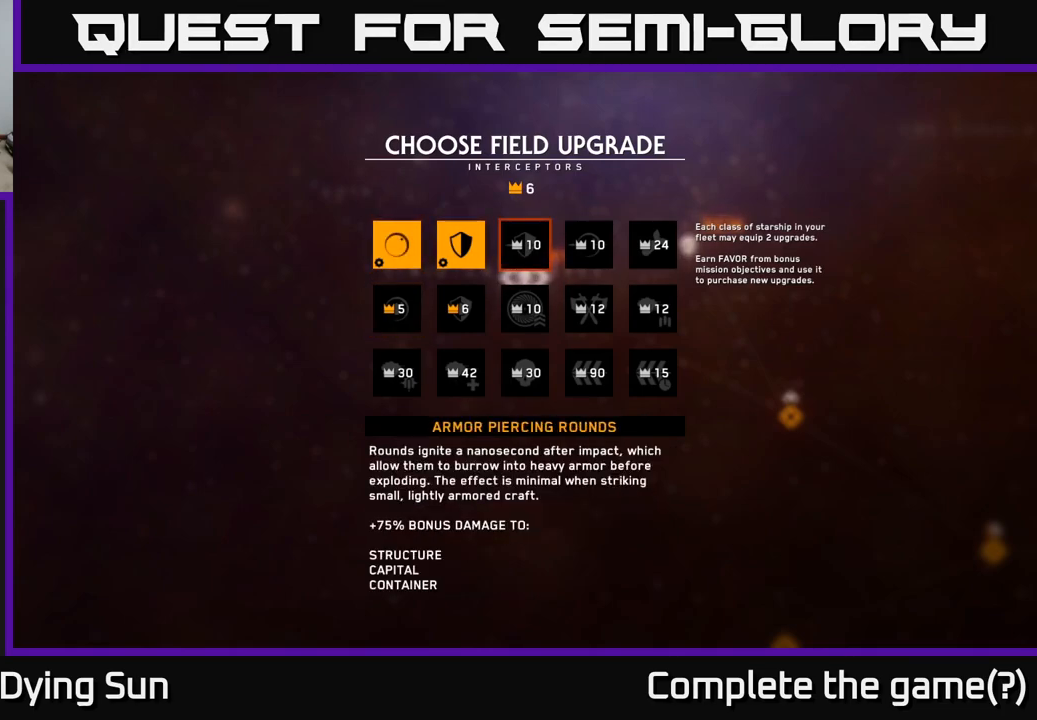
{"buttons": [], "left_stick": "right", "right_stick": "center", "events": [[400, "left_stick", "right"]]}
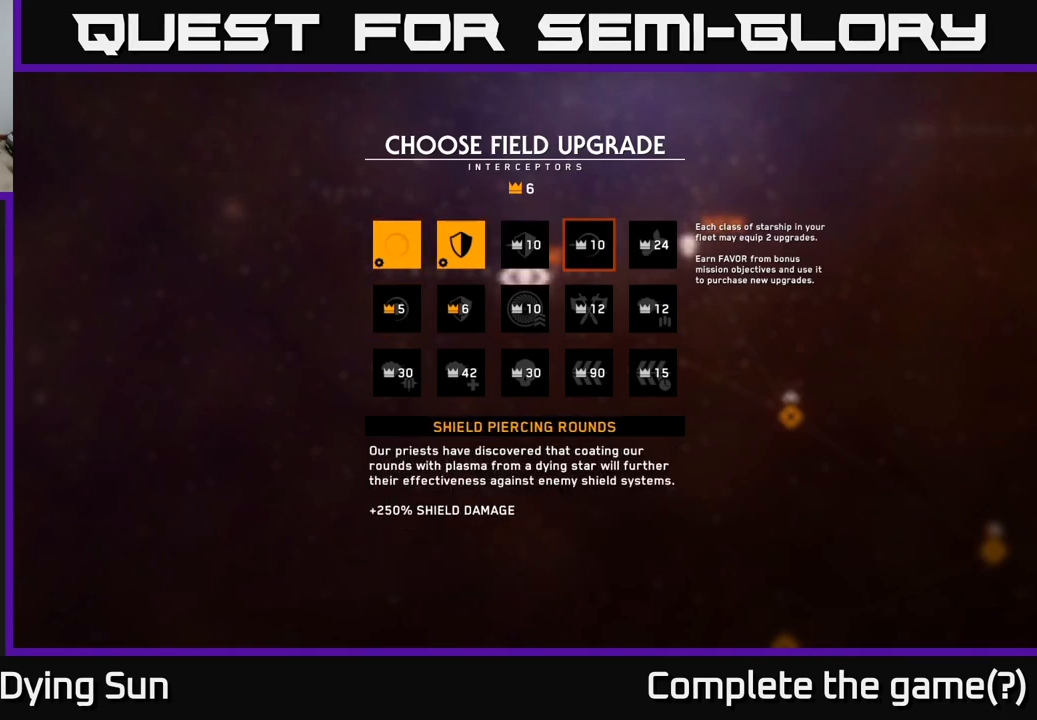
{"buttons": [], "left_stick": "center", "right_stick": "center", "events": [[67, "left_stick", "center"], [333, "left_stick", "left"], [500, "left_stick", "center"]]}
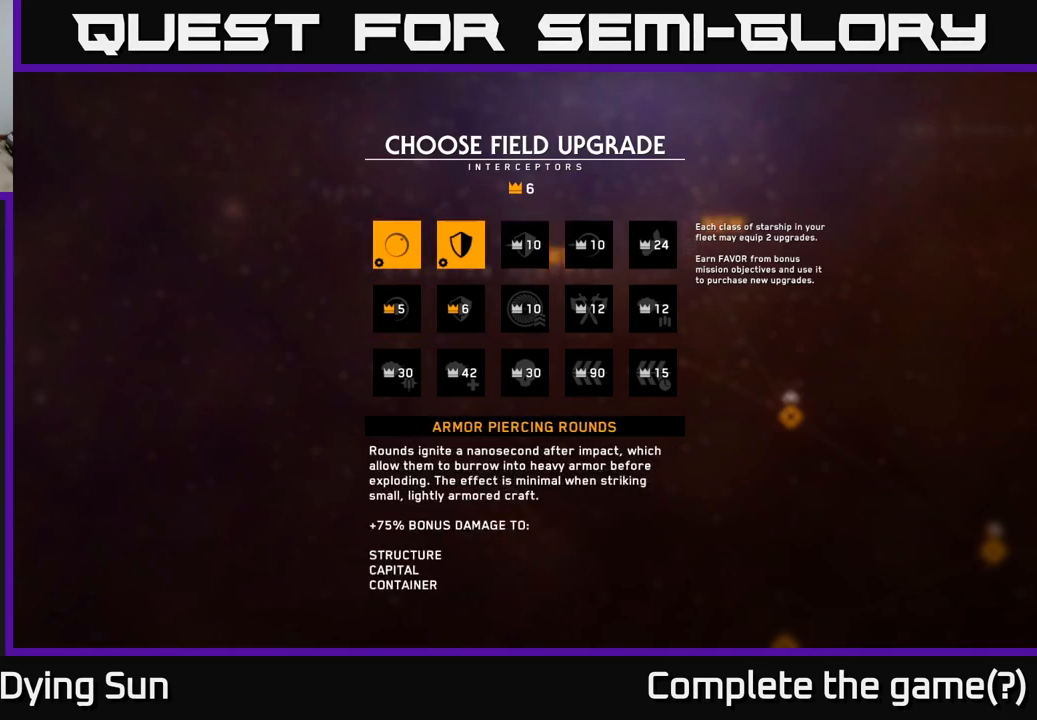
{"buttons": [], "left_stick": "center", "right_stick": "center", "events": []}
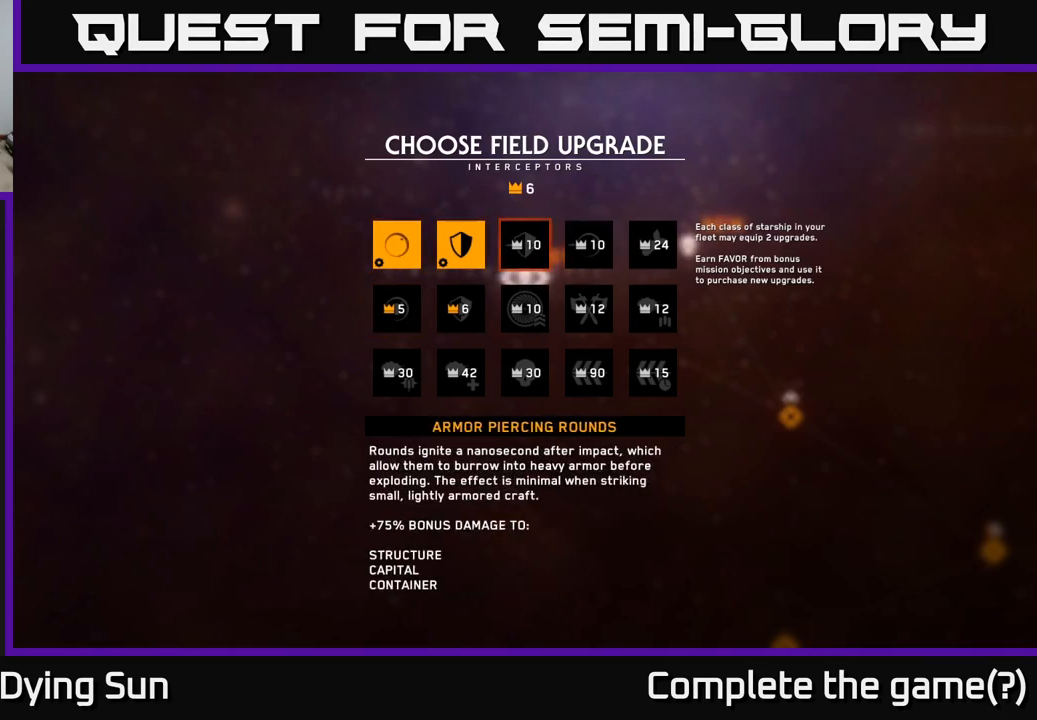
{"buttons": [], "left_stick": "center", "right_stick": "center", "events": [[200, "left_stick", "right"], [350, "left_stick", "center"]]}
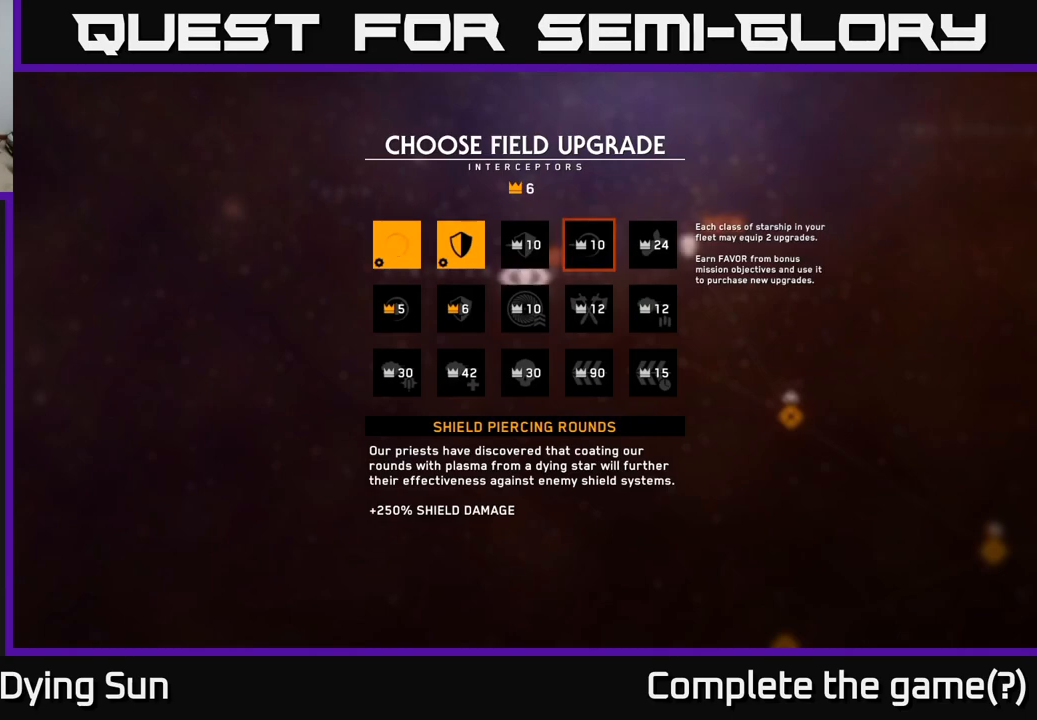
{"buttons": [], "left_stick": "center", "right_stick": "center", "events": [[183, "left_stick", "right"], [367, "left_stick", "center"]]}
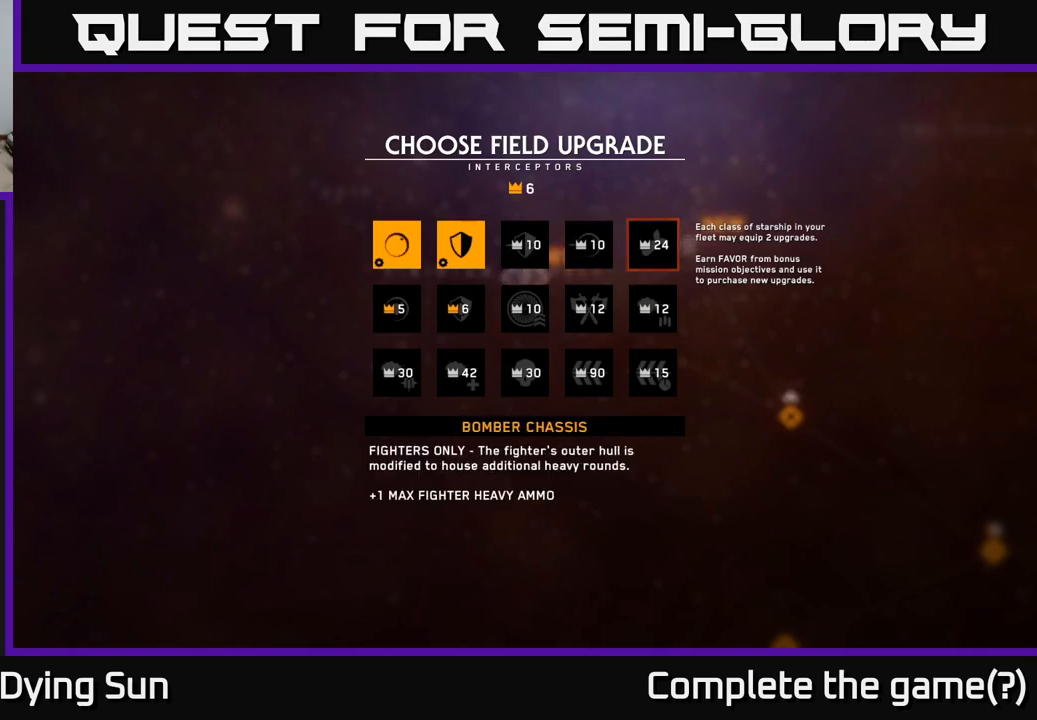
{"buttons": [], "left_stick": "right", "right_stick": "center", "events": [[33, "left_stick", "left"], [200, "left_stick", "center"], [500, "left_stick", "right"]]}
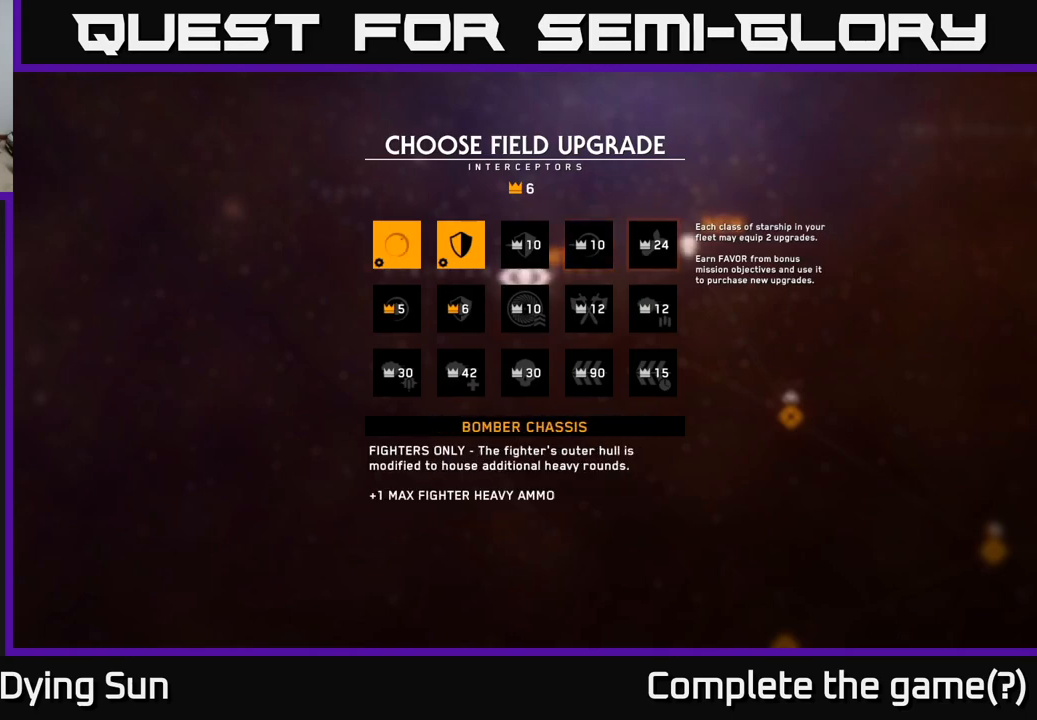
{"buttons": [], "left_stick": "left", "right_stick": "center", "events": [[150, "left_stick", "center"], [417, "left_stick", "left"]]}
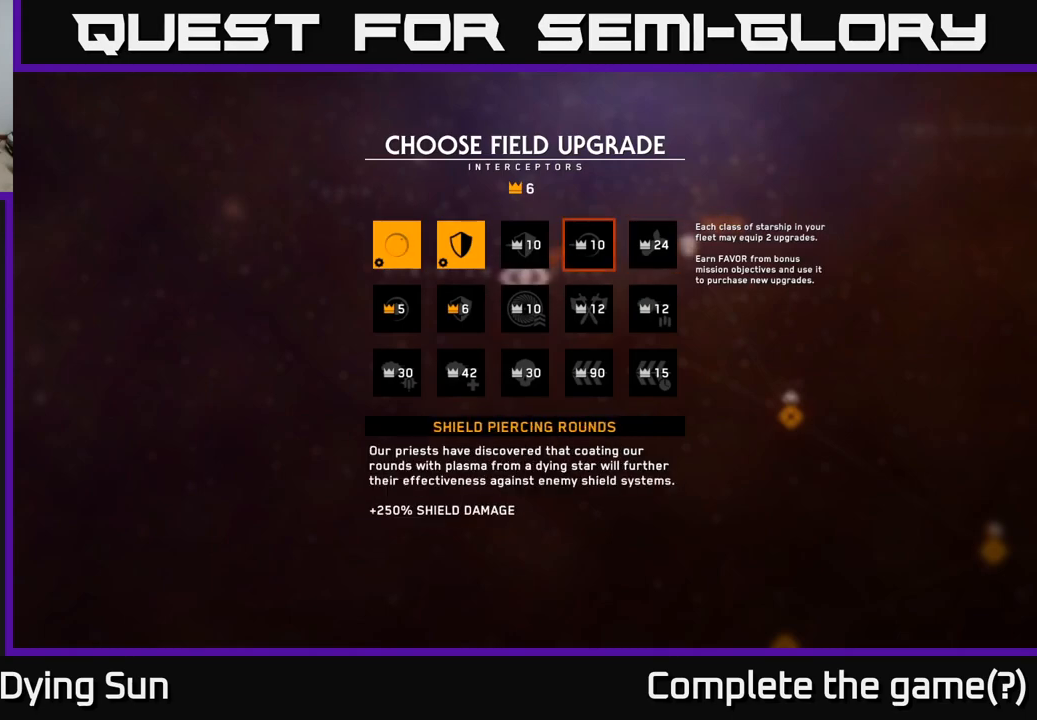
{"buttons": [], "left_stick": "left", "right_stick": "center", "events": [[67, "left_stick", "center"], [167, "left_stick", "left"], [283, "left_stick", "center"], [367, "left_stick", "left"]]}
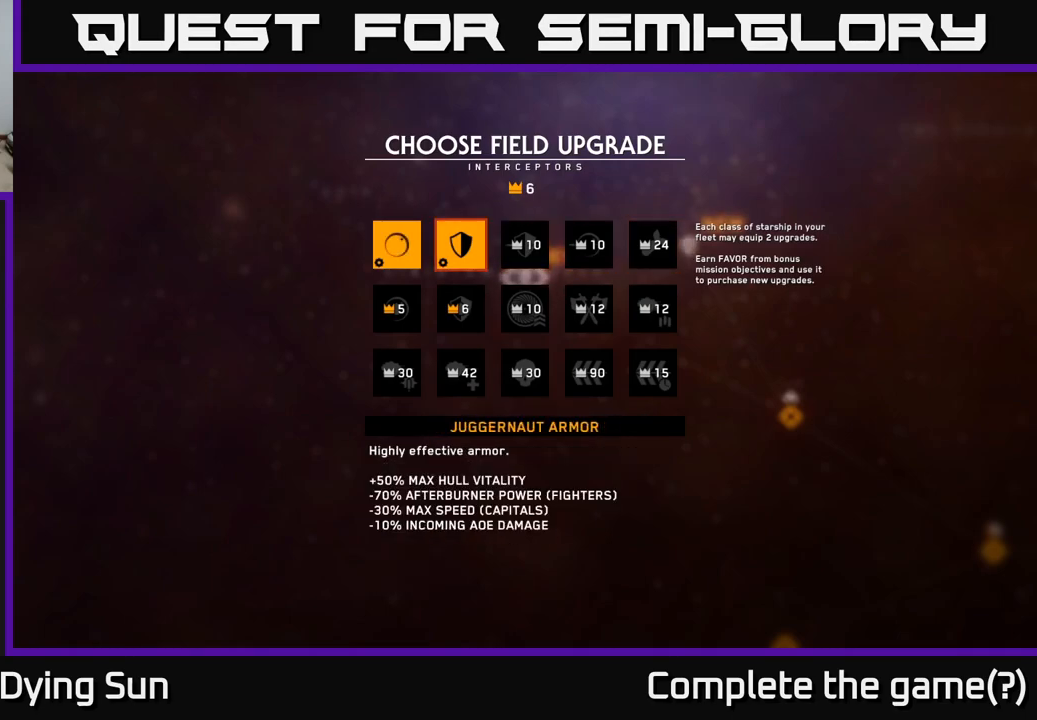
{"buttons": [], "left_stick": "center", "right_stick": "center", "events": [[17, "left_stick", "center"], [233, "left_stick", "down"], [383, "left_stick", "center"]]}
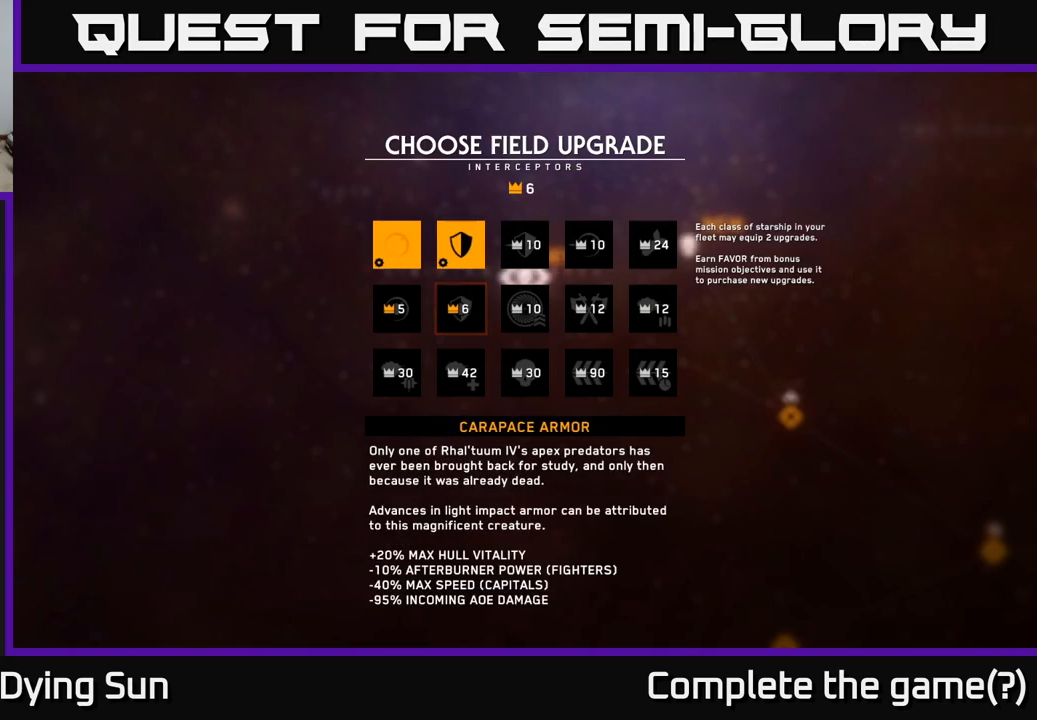
{"buttons": [], "left_stick": "center", "right_stick": "center", "events": [[217, "left_stick", "left"], [400, "left_stick", "center"]]}
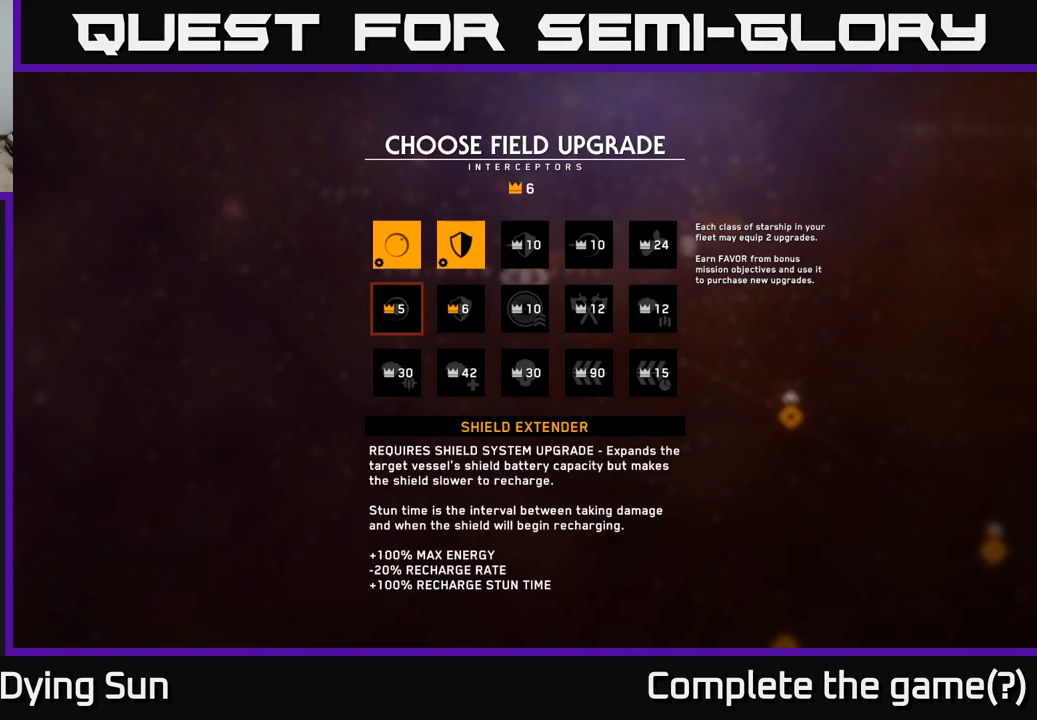
{"buttons": [], "left_stick": "center", "right_stick": "center", "events": [[33, "left_stick", "right"], [200, "left_stick", "center"]]}
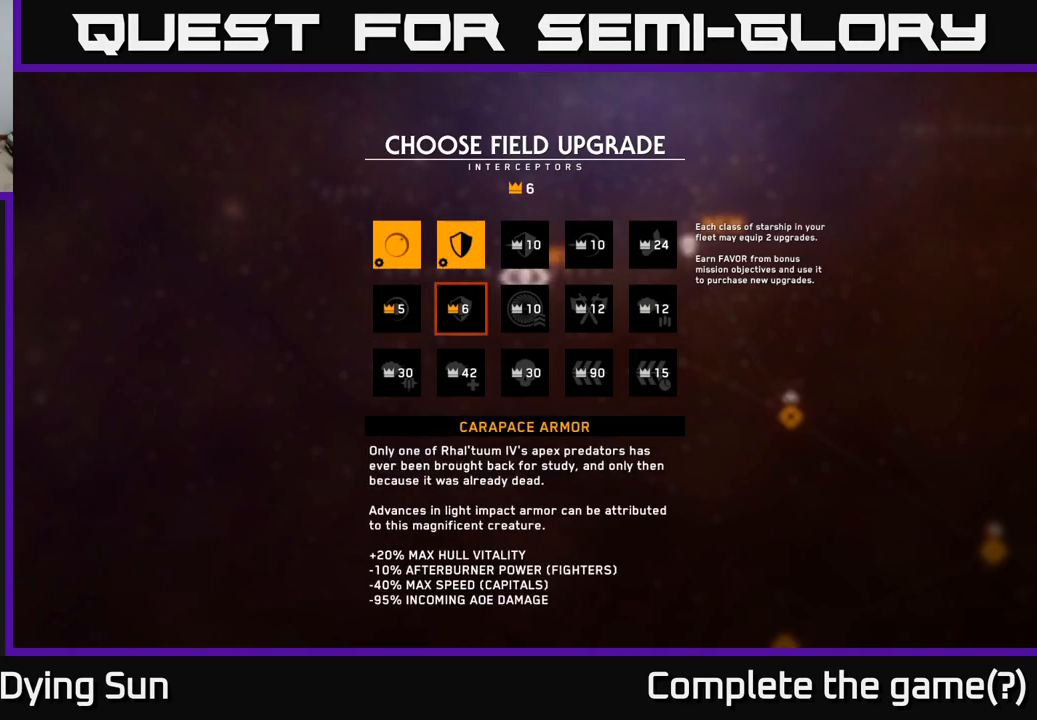
{"buttons": [], "left_stick": "center", "right_stick": "center", "events": []}
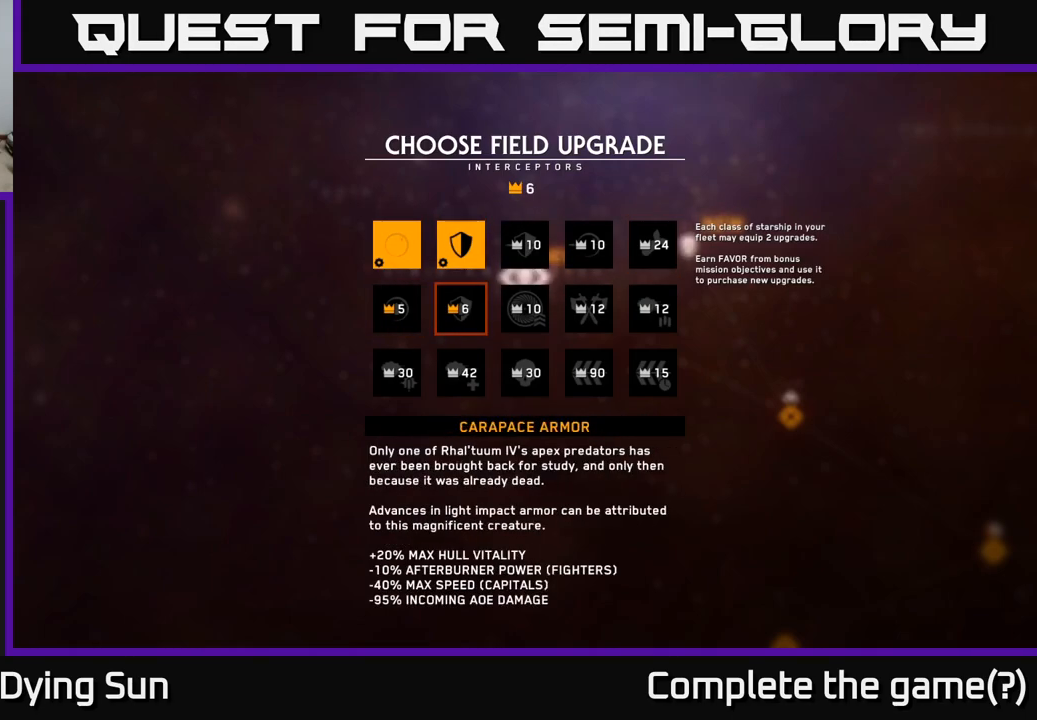
{"buttons": [], "left_stick": "center", "right_stick": "center", "events": []}
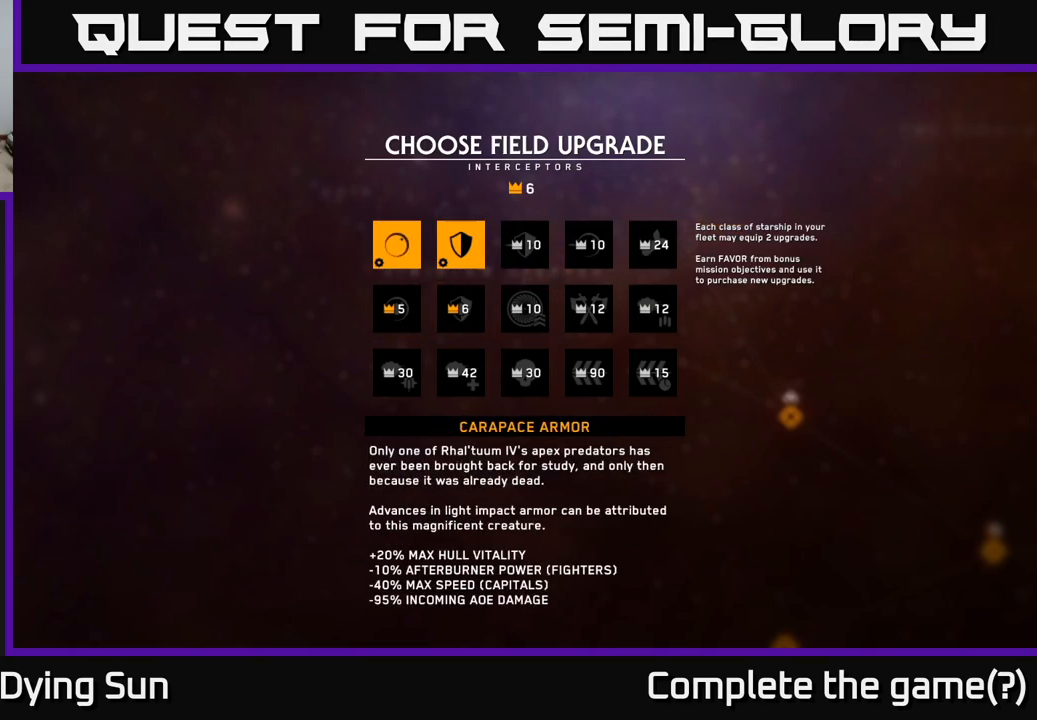
{"buttons": [], "left_stick": "center", "right_stick": "center", "events": []}
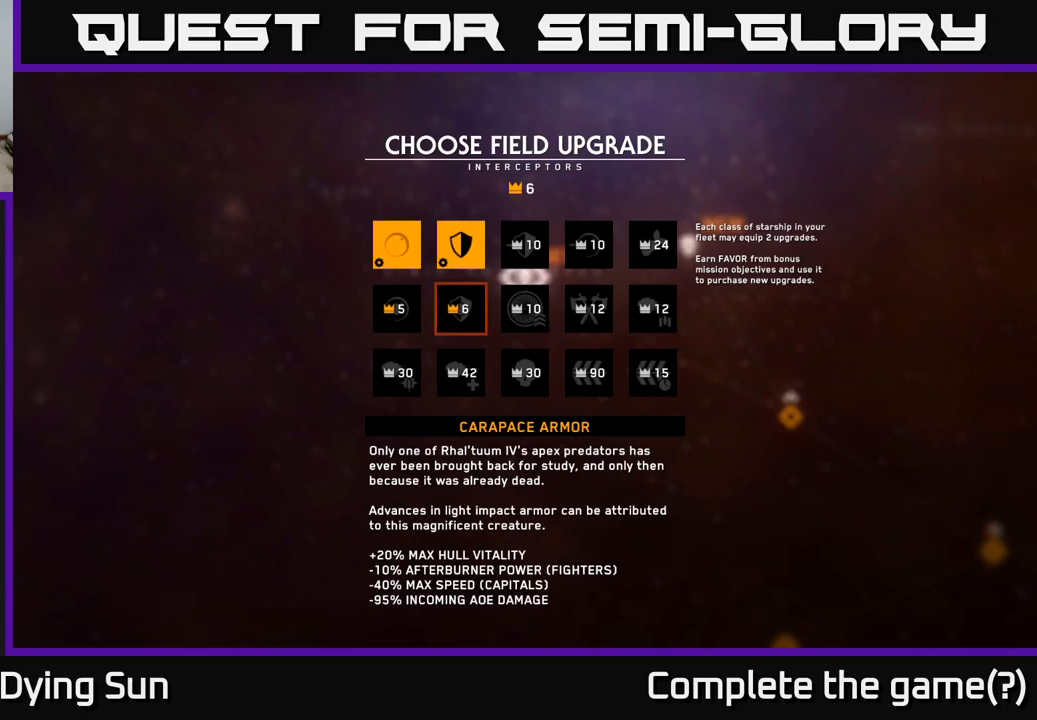
{"buttons": [], "left_stick": "right", "right_stick": "center", "events": [[50, "left_stick", "left"], [250, "left_stick", "center"], [383, "left_stick", "right"]]}
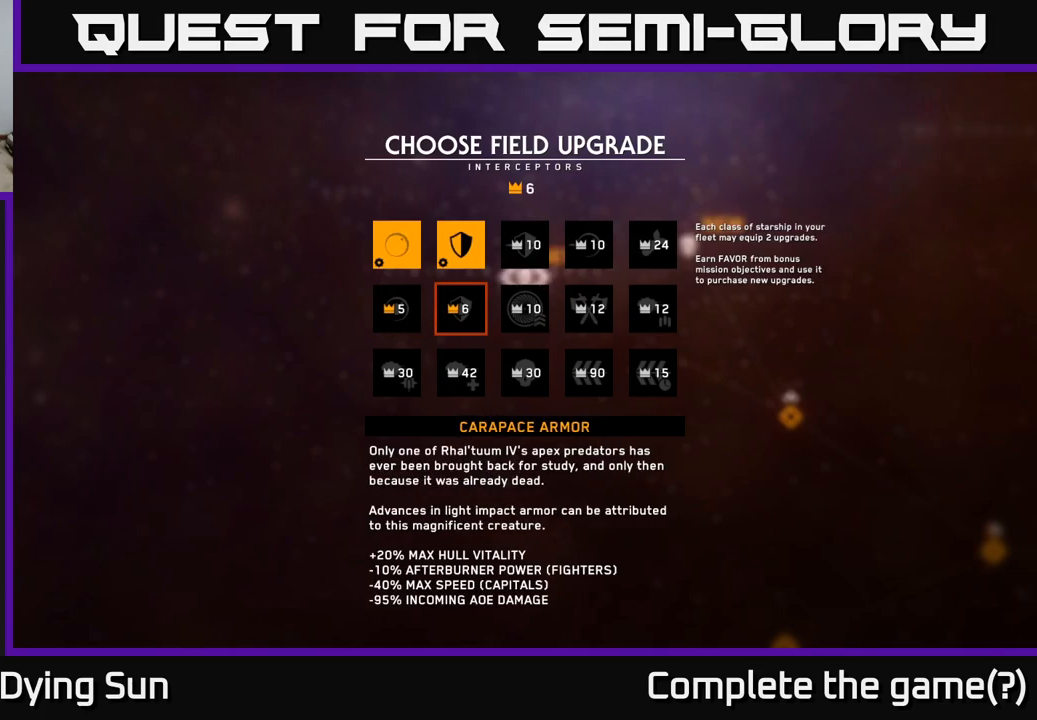
{"buttons": [], "left_stick": "center", "right_stick": "center", "events": [[50, "left_stick", "center"]]}
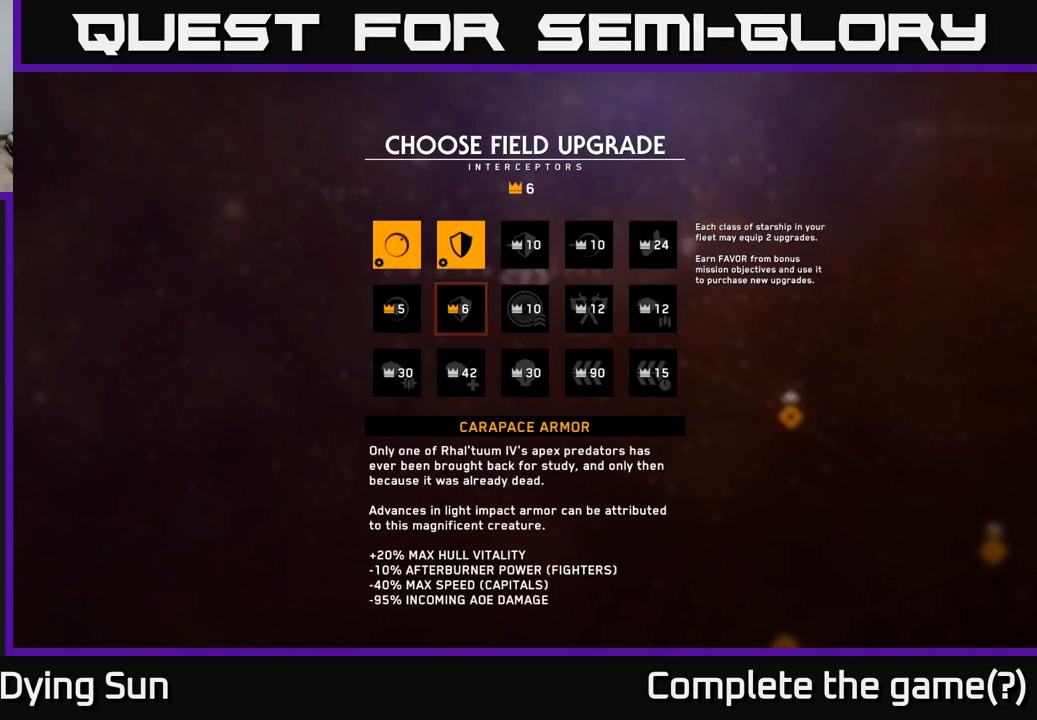
{"buttons": [], "left_stick": "center", "right_stick": "center", "events": []}